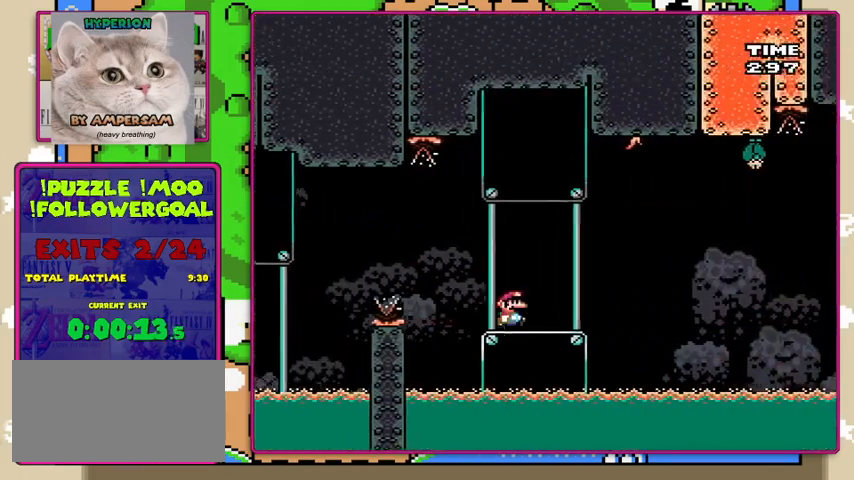
Gameplay with a controller (Nintendo layout); each line is a JSON object with the inputs held at the frame after it. "events" lists button and stick changes between this image and that frame as [ms after this image, input, new state], when the widget could be followed in between. Not read: L3 R3.
{"buttons": ["Y", "DPAD_RIGHT"], "events": [[267, "B", "down"], [500, "B", "up"]]}
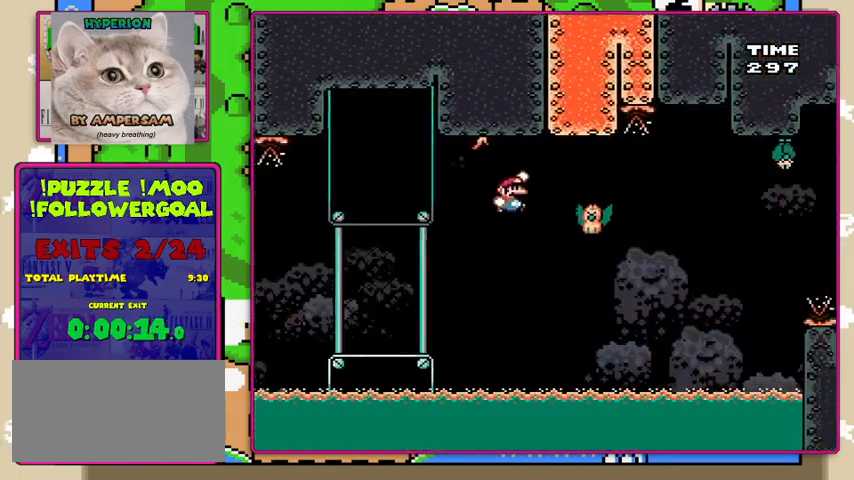
{"buttons": ["B", "Y", "DPAD_RIGHT"], "events": [[367, "B", "down"]]}
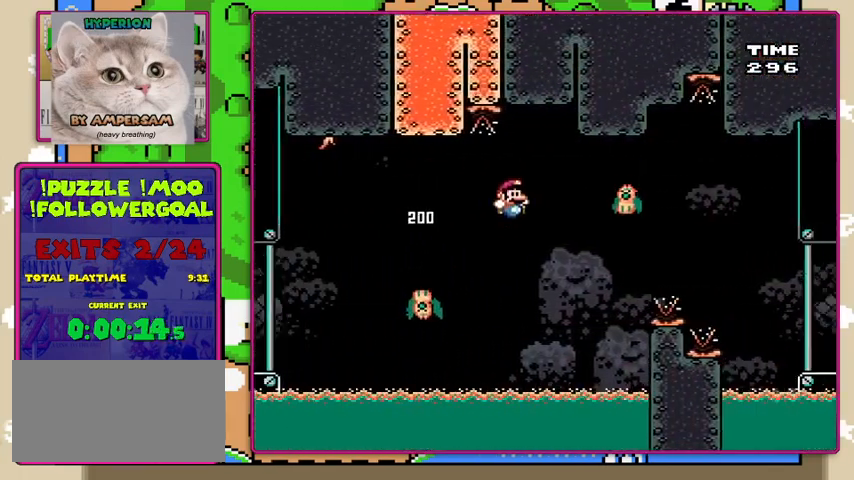
{"buttons": ["B", "Y", "DPAD_RIGHT"], "events": []}
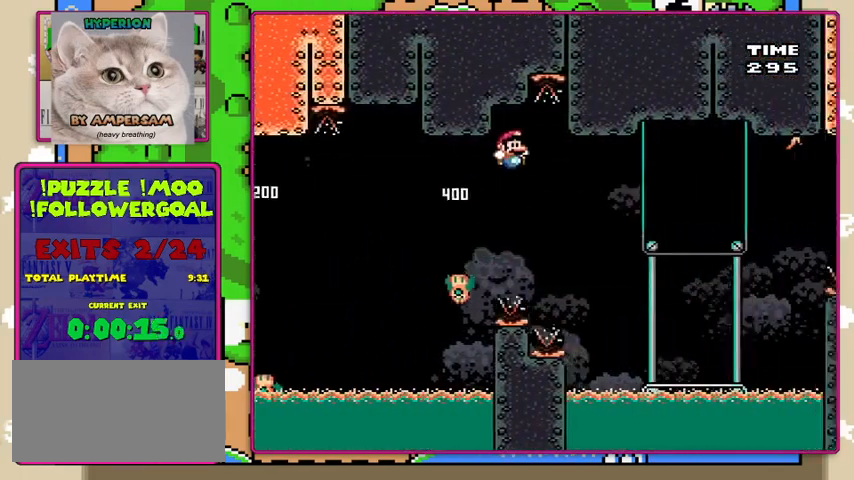
{"buttons": ["Y", "DPAD_RIGHT"], "events": [[500, "B", "up"]]}
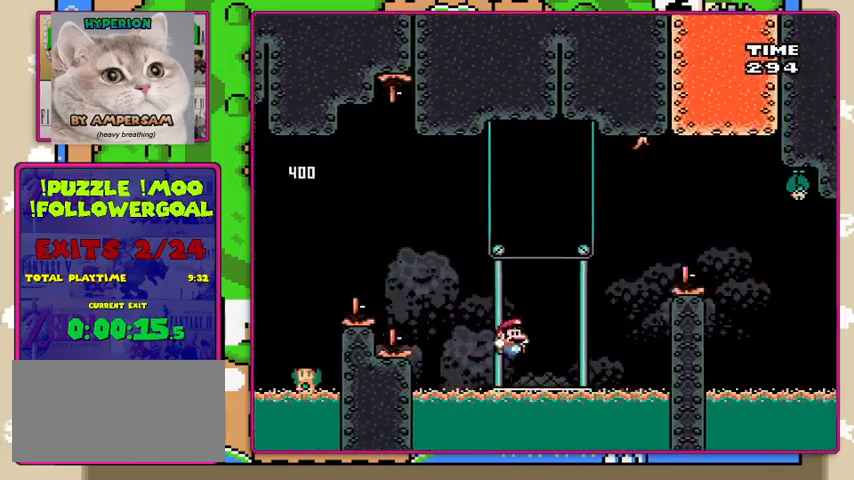
{"buttons": ["B", "Y", "DPAD_RIGHT"], "events": [[233, "B", "down"]]}
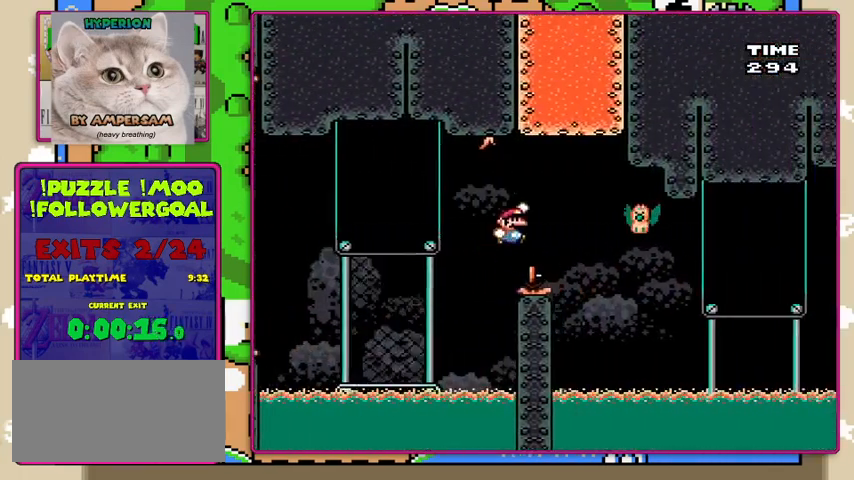
{"buttons": ["B", "Y", "DPAD_LEFT"], "events": [[400, "DPAD_LEFT", "down"], [400, "DPAD_RIGHT", "up"]]}
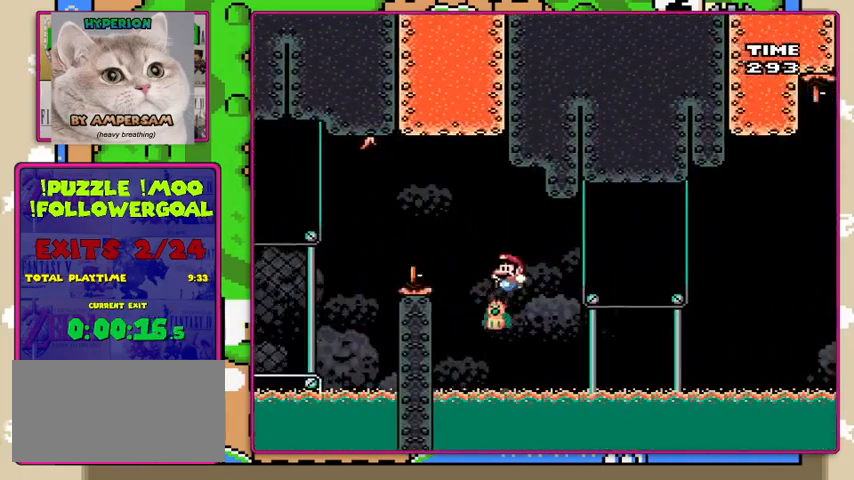
{"buttons": ["B", "Y", "DPAD_RIGHT"], "events": [[133, "DPAD_LEFT", "up"], [233, "DPAD_RIGHT", "down"]]}
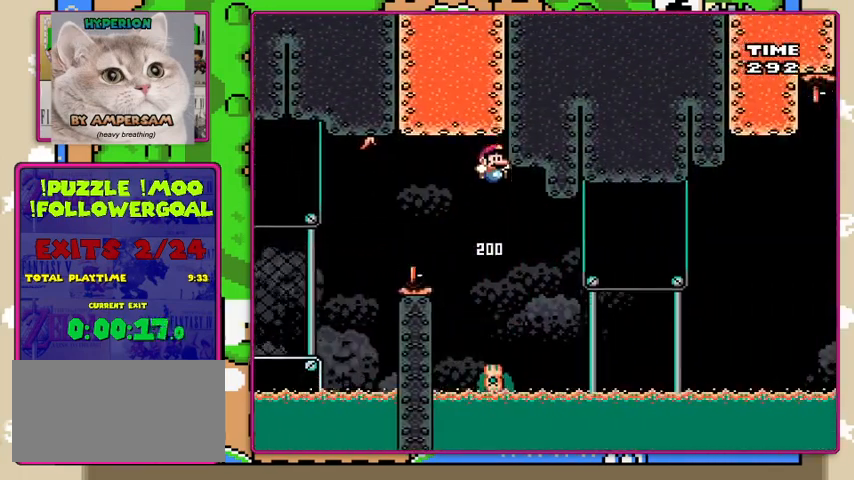
{"buttons": ["B", "Y", "DPAD_RIGHT"], "events": []}
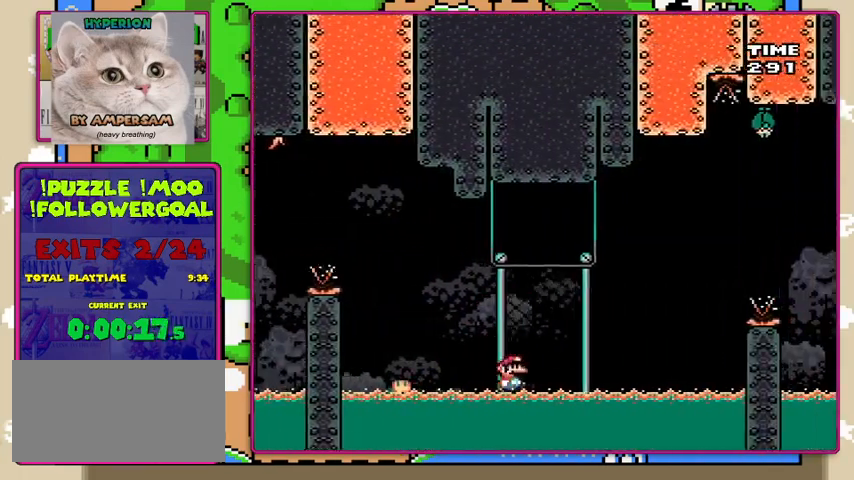
{"buttons": ["Y", "DPAD_RIGHT"], "events": [[100, "DPAD_LEFT", "down"], [100, "DPAD_RIGHT", "up"], [200, "B", "up"], [233, "DPAD_LEFT", "up"], [400, "DPAD_RIGHT", "down"]]}
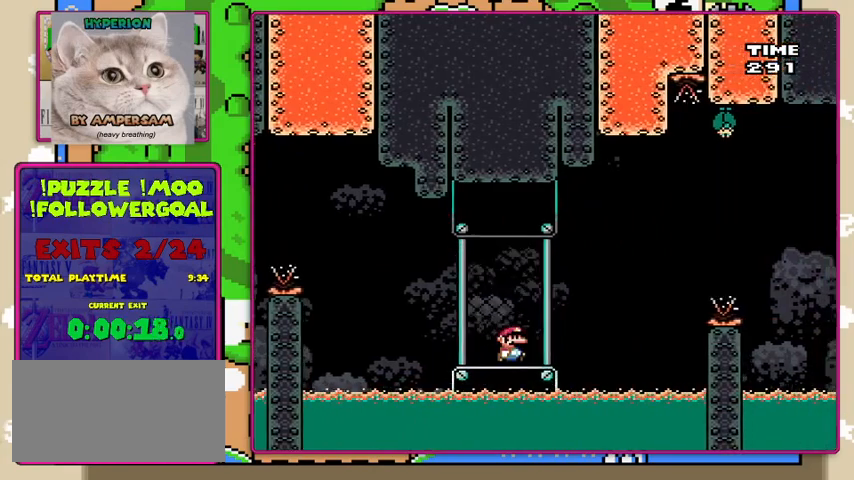
{"buttons": ["B", "Y", "DPAD_RIGHT"], "events": [[233, "B", "down"]]}
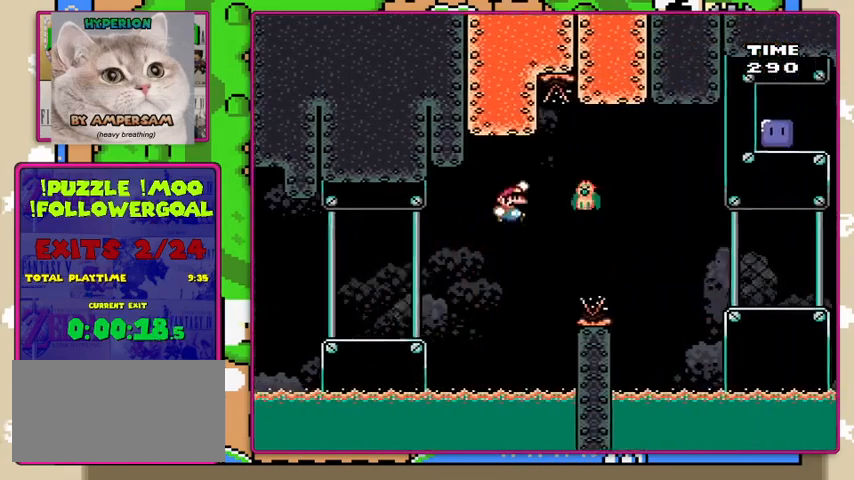
{"buttons": ["B", "Y", "DPAD_RIGHT"], "events": [[33, "B", "up"], [300, "B", "down"]]}
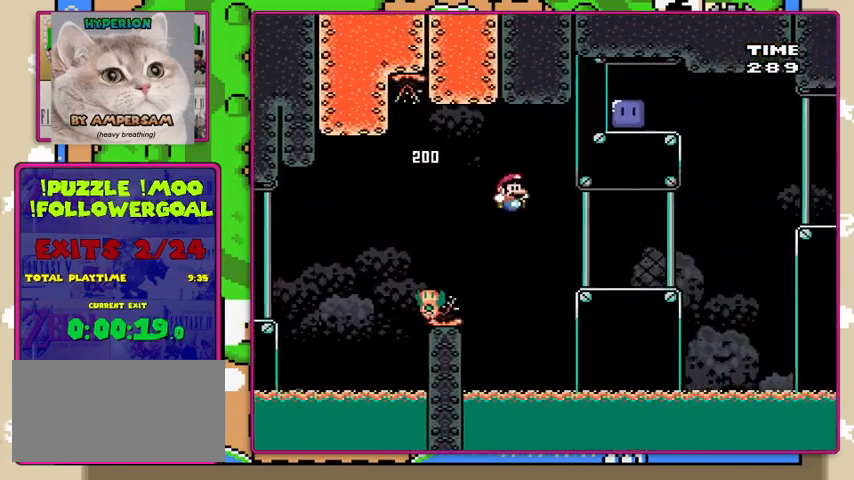
{"buttons": ["Y", "DPAD_RIGHT"], "events": [[267, "B", "up"]]}
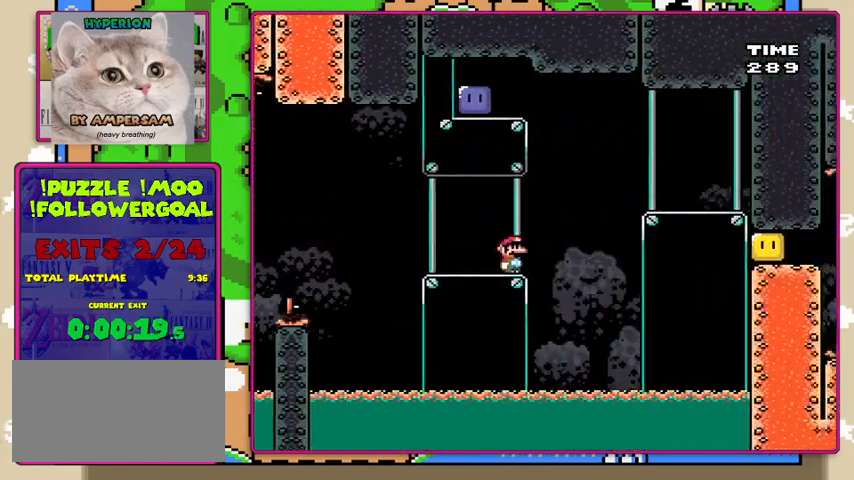
{"buttons": ["B", "Y", "DPAD_LEFT"], "events": [[33, "B", "down"], [100, "DPAD_RIGHT", "up"], [167, "DPAD_LEFT", "down"]]}
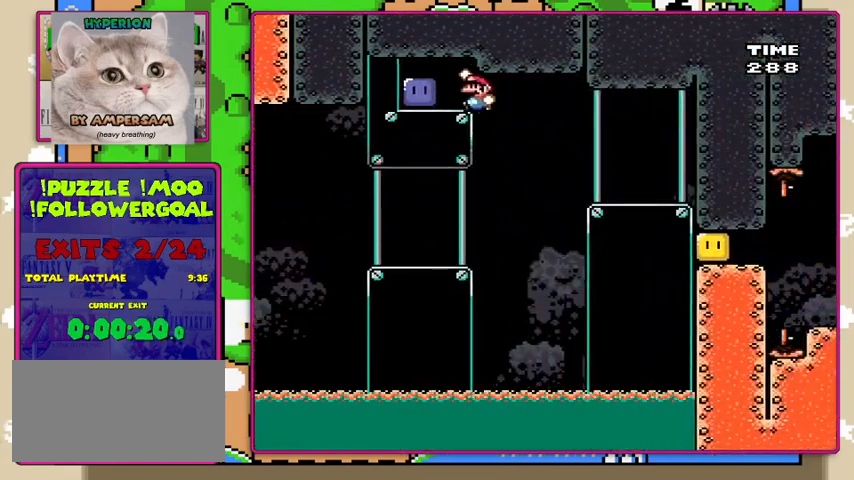
{"buttons": ["Y", "DPAD_RIGHT"], "events": [[167, "B", "up"], [200, "Y", "up"], [267, "Y", "down"], [333, "DPAD_LEFT", "up"], [467, "DPAD_RIGHT", "down"]]}
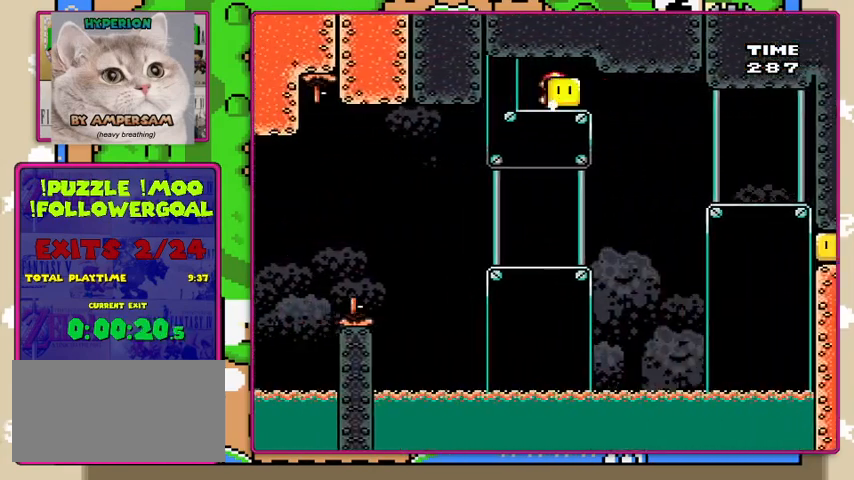
{"buttons": ["B", "Y", "DPAD_RIGHT"], "events": [[333, "B", "down"]]}
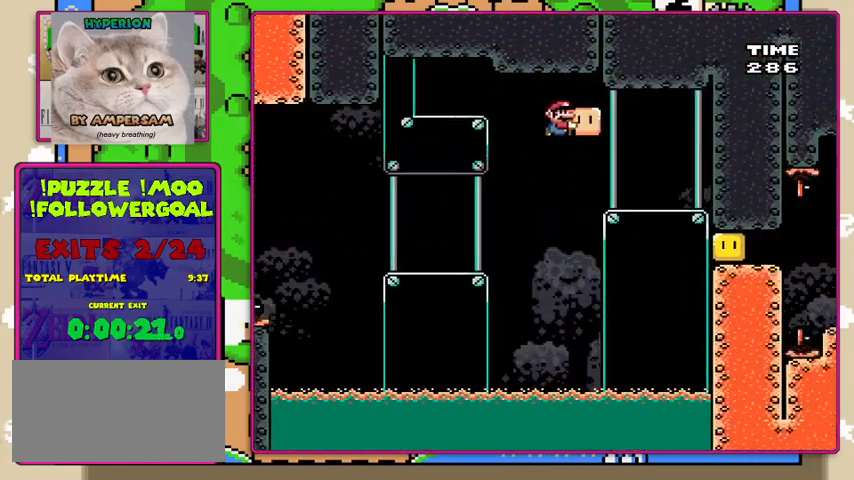
{"buttons": ["Y", "DPAD_LEFT"], "events": [[200, "B", "up"], [333, "DPAD_DOWN", "down"], [333, "DPAD_LEFT", "down"], [333, "DPAD_RIGHT", "up"], [367, "DPAD_DOWN", "up"]]}
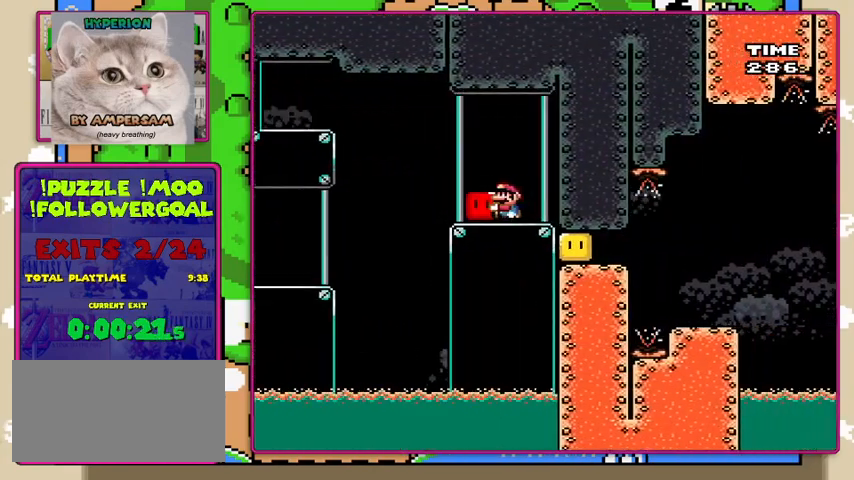
{"buttons": ["Y"], "events": [[100, "DPAD_LEFT", "up"]]}
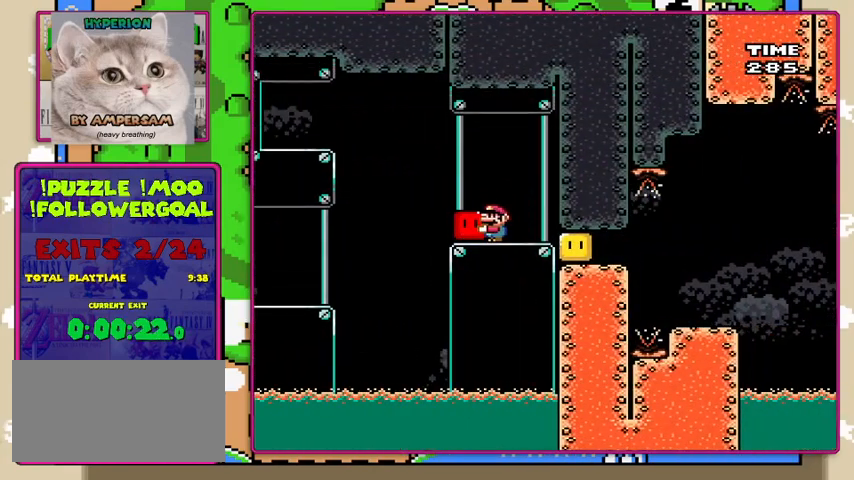
{"buttons": ["Y", "DPAD_RIGHT"], "events": [[100, "DPAD_RIGHT", "down"], [333, "Y", "up"], [433, "Y", "down"]]}
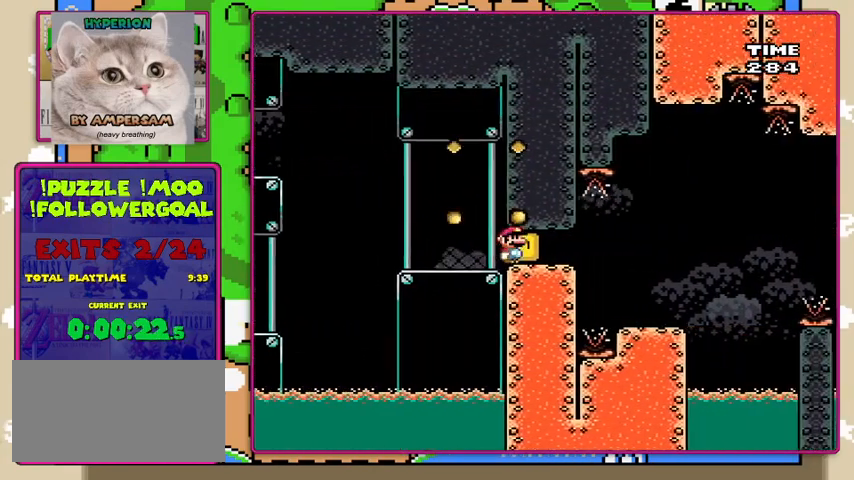
{"buttons": ["B", "Y"], "events": [[200, "B", "down"], [200, "DPAD_LEFT", "down"], [200, "DPAD_RIGHT", "up"], [400, "DPAD_LEFT", "up"]]}
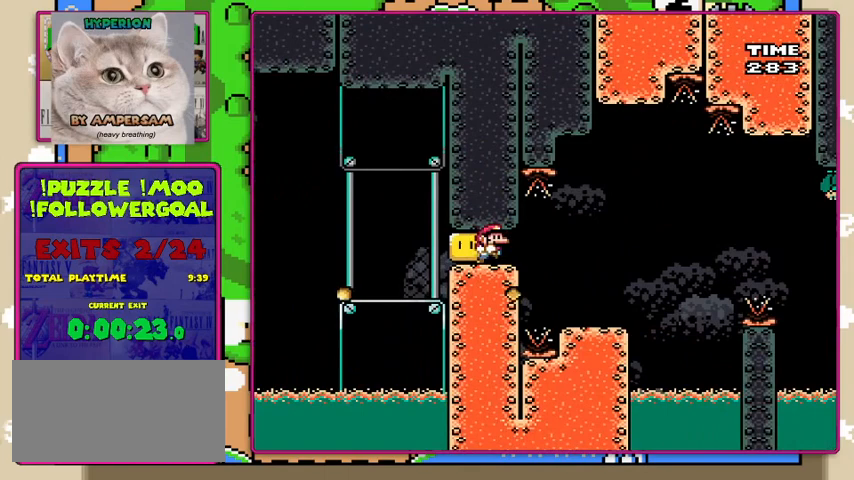
{"buttons": ["B", "Y", "DPAD_RIGHT"], "events": [[33, "DPAD_RIGHT", "down"]]}
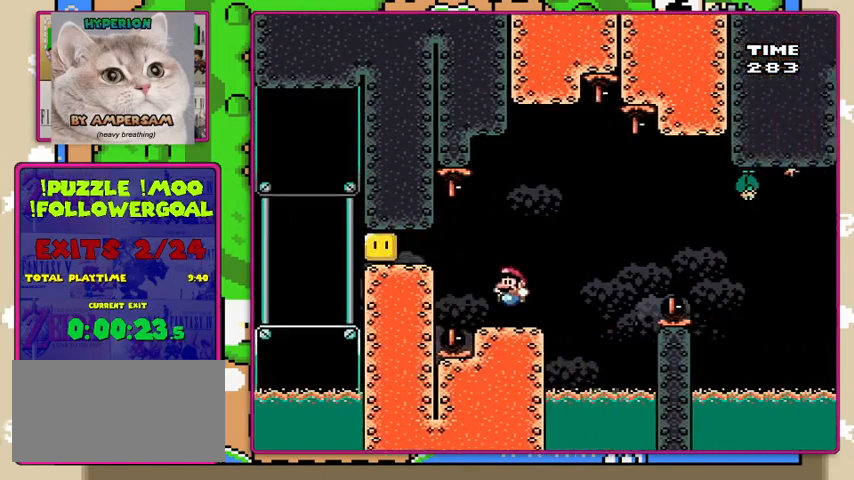
{"buttons": ["Y"], "events": [[33, "DPAD_LEFT", "down"], [33, "DPAD_RIGHT", "up"], [200, "B", "up"], [200, "DPAD_LEFT", "up"]]}
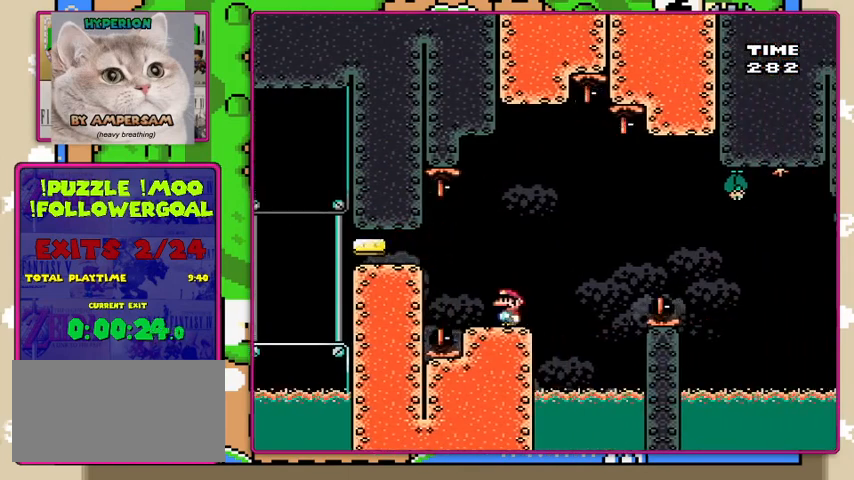
{"buttons": ["Y"], "events": [[67, "DPAD_LEFT", "down"], [167, "DPAD_LEFT", "up"], [333, "DPAD_RIGHT", "down"], [400, "DPAD_RIGHT", "up"]]}
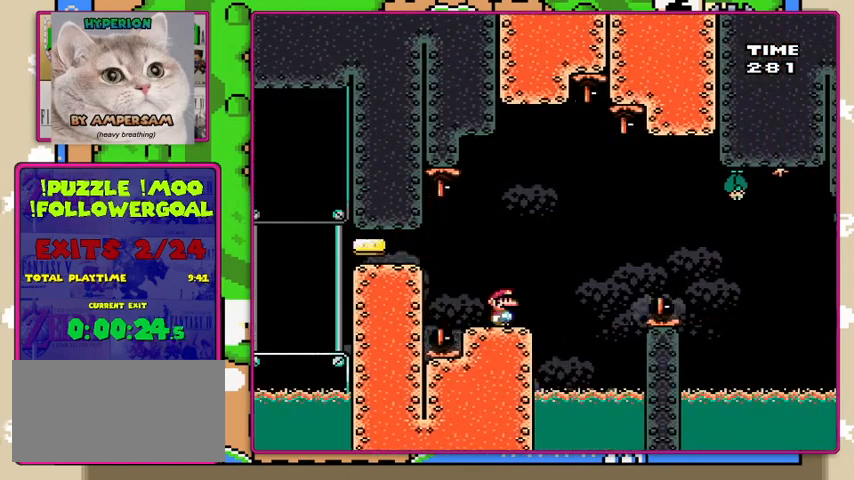
{"buttons": ["Y"], "events": []}
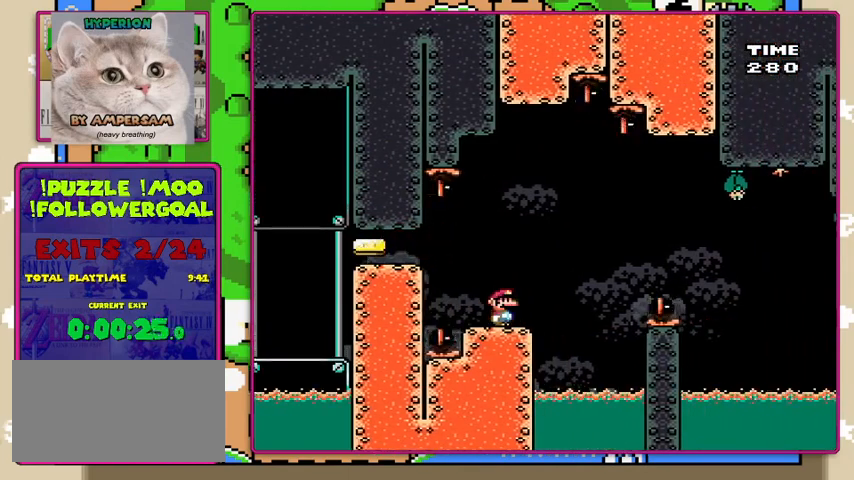
{"buttons": ["Y"], "events": []}
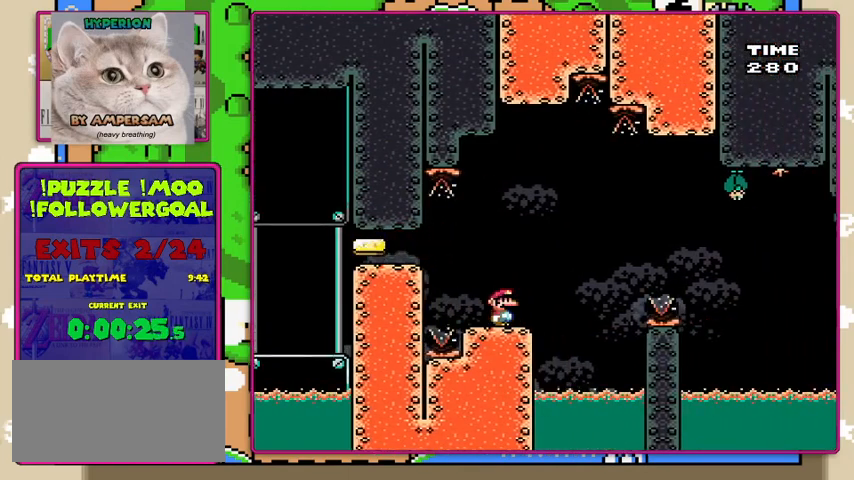
{"buttons": ["B", "Y", "DPAD_RIGHT"], "events": [[67, "DPAD_RIGHT", "down"], [300, "B", "down"]]}
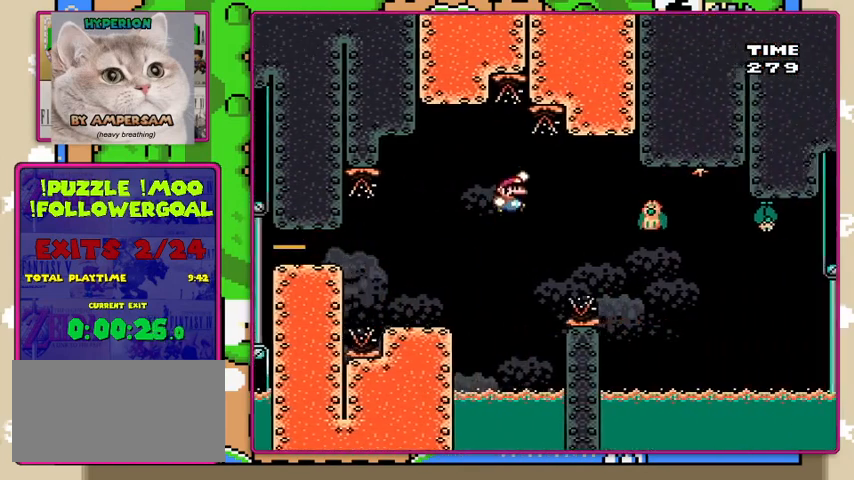
{"buttons": ["Y", "DPAD_RIGHT"], "events": [[100, "B", "up"]]}
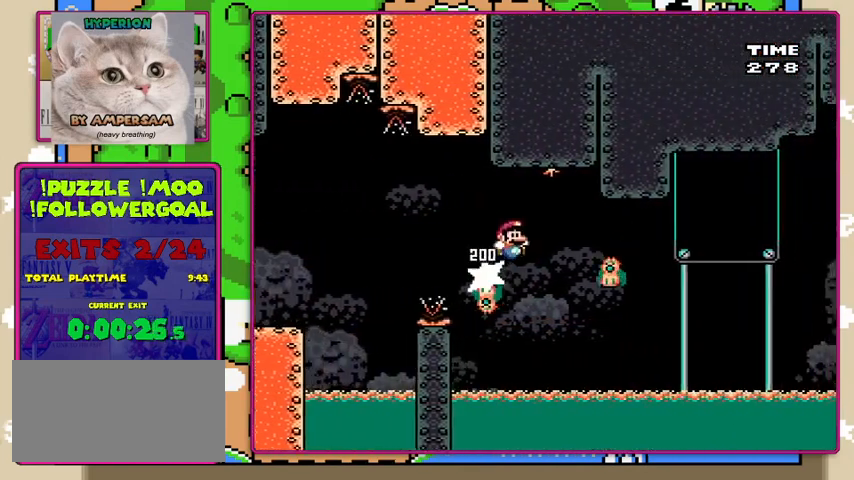
{"buttons": ["Y", "DPAD_RIGHT"], "events": []}
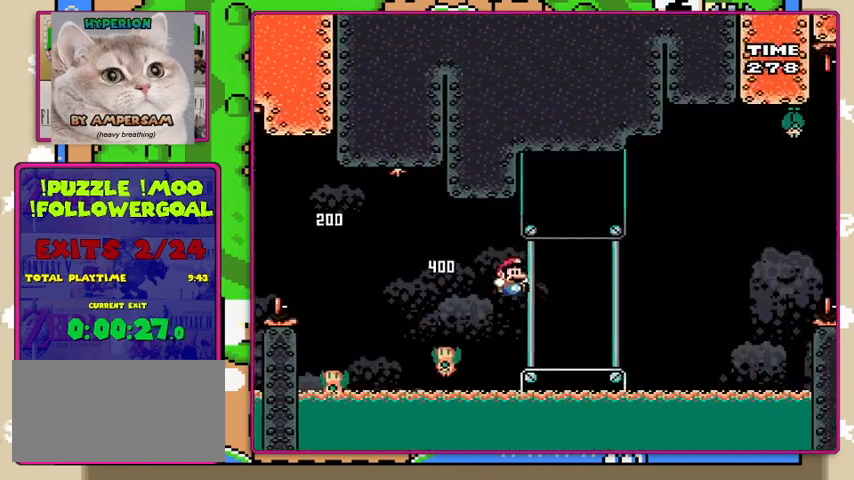
{"buttons": ["B", "Y", "DPAD_RIGHT"], "events": [[333, "B", "down"]]}